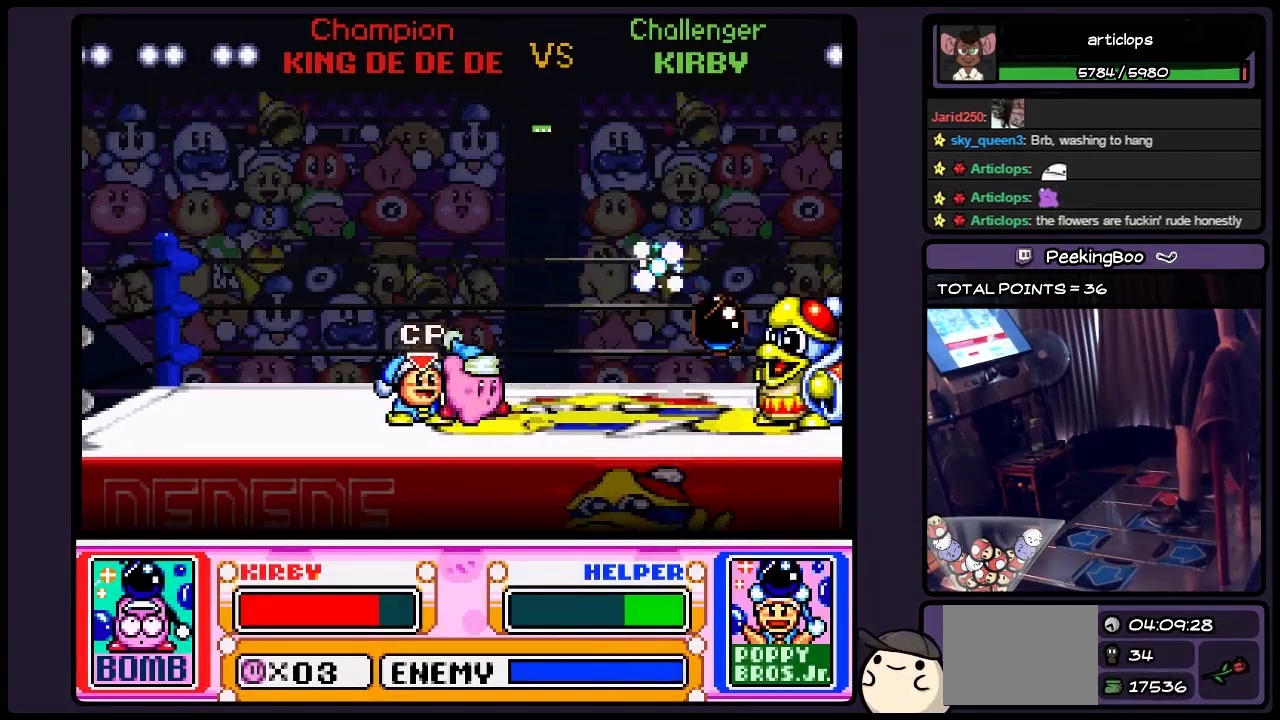
Gameplay with a controller (Nintendo layout); each line is a JSON object with the inputs held at the frame after it. "events" lists button and stick changes between this image and that frame as [ms after this image, input, new state], when the widget could be followed in between. Not read: L3 R3.
{"buttons": ["Y"], "events": [[33, "Y", "down"], [150, "Y", "up"], [233, "Y", "down"], [317, "Y", "up"], [450, "Y", "down"]]}
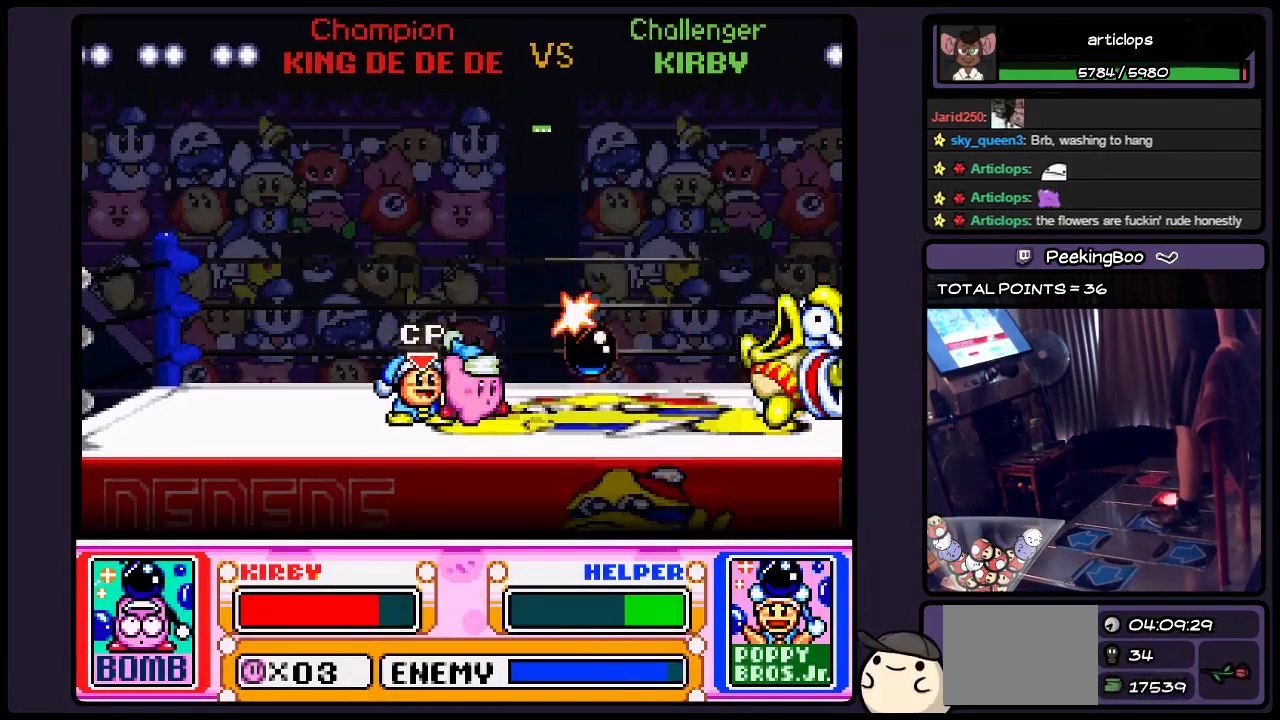
{"buttons": ["Y"], "events": [[67, "Y", "up"], [150, "Y", "down"]]}
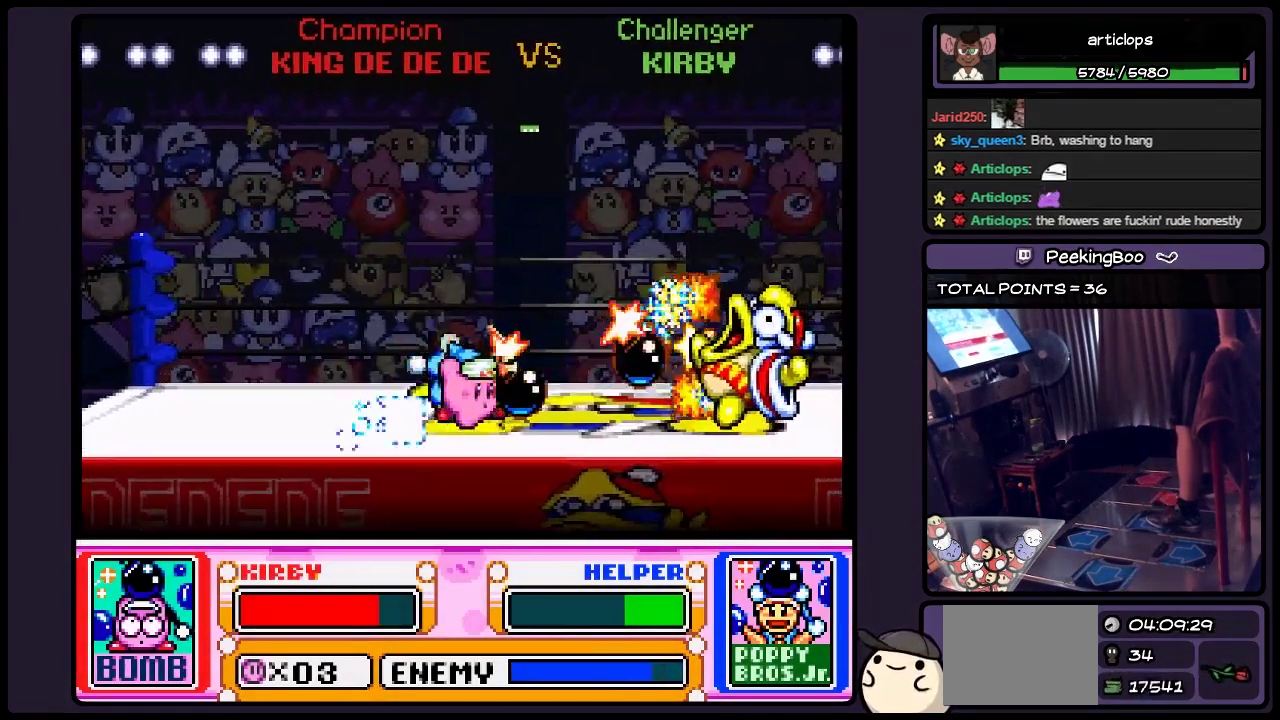
{"buttons": [], "events": [[483, "Y", "up"]]}
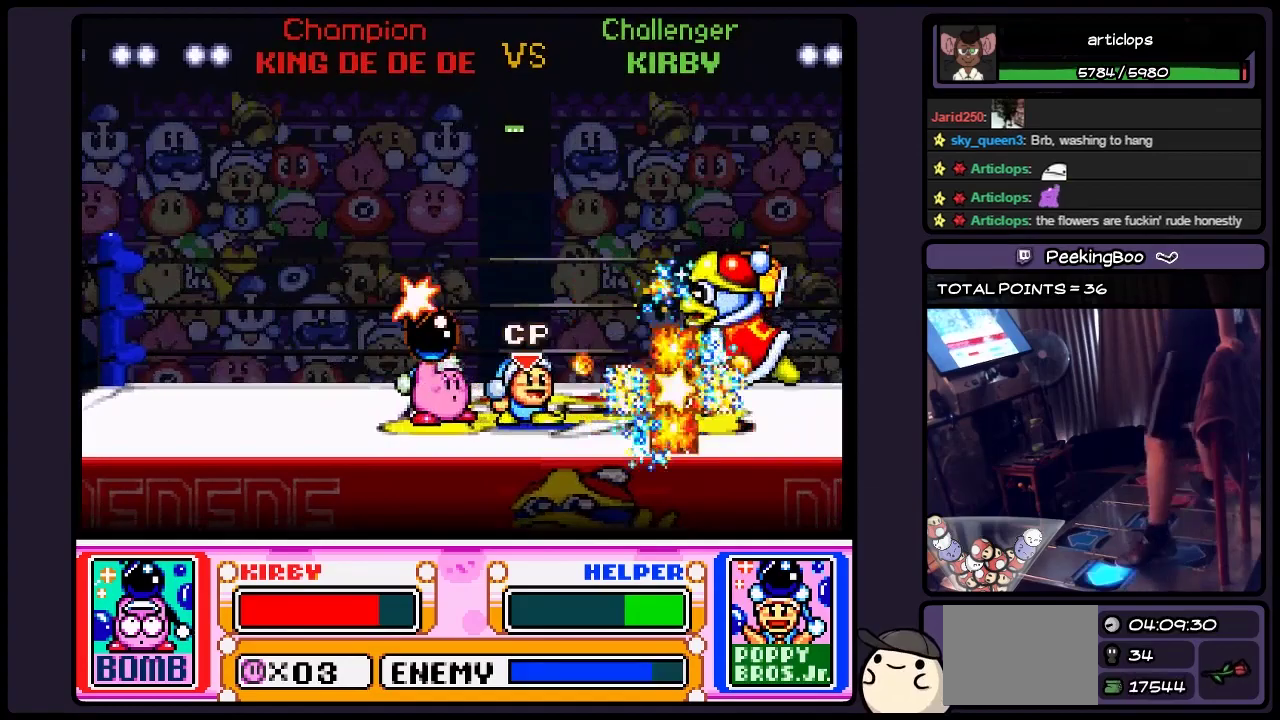
{"buttons": ["DPAD_LEFT"], "events": [[150, "DPAD_LEFT", "down"]]}
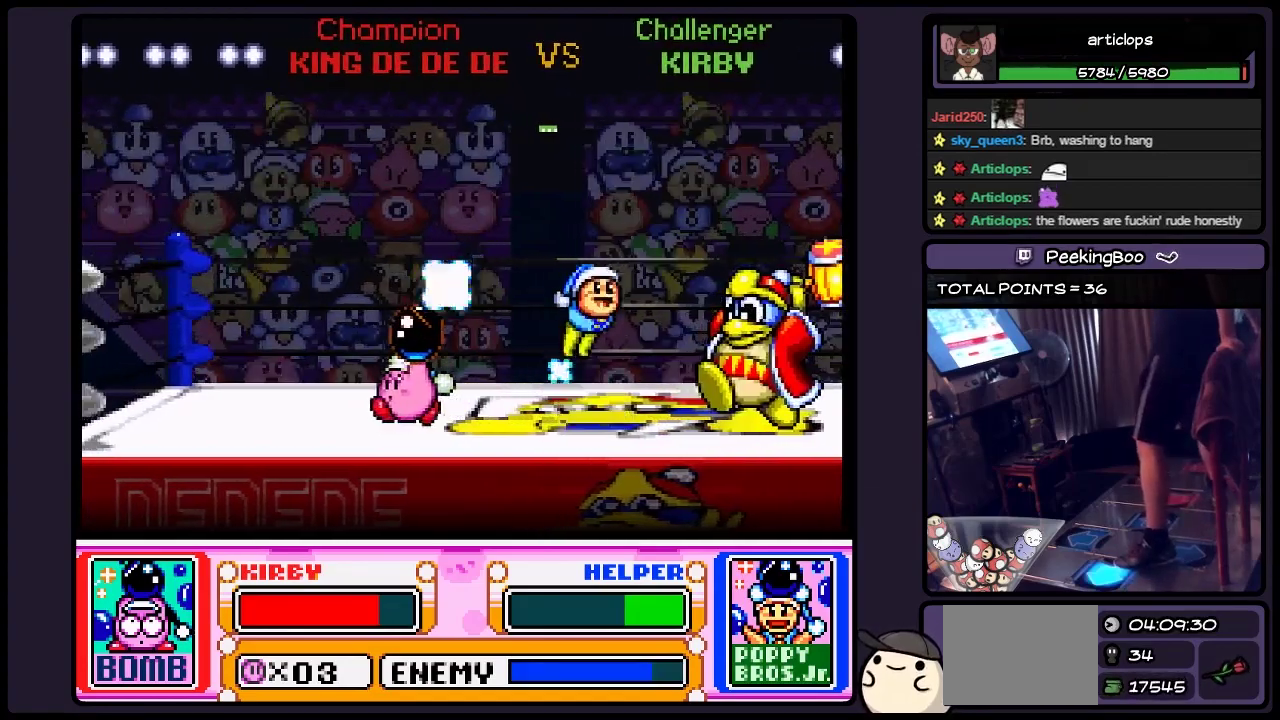
{"buttons": ["DPAD_RIGHT"], "events": [[283, "DPAD_LEFT", "up"], [450, "DPAD_RIGHT", "down"]]}
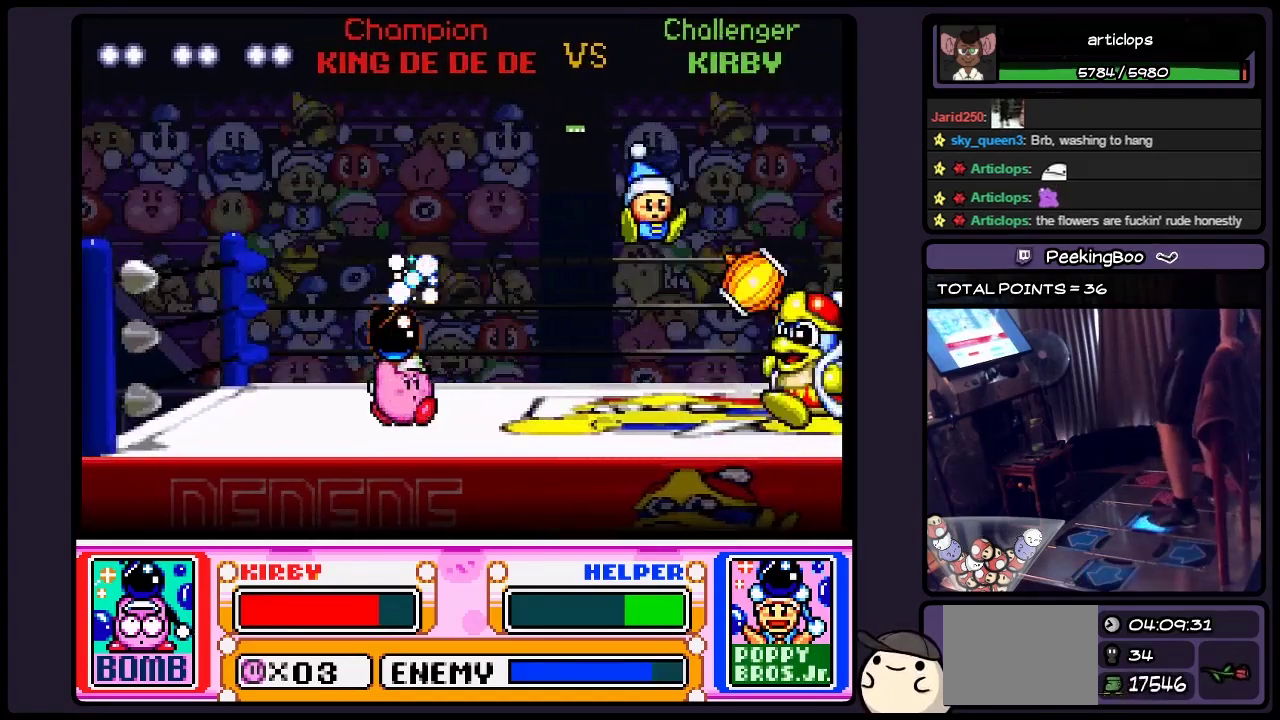
{"buttons": ["Y"], "events": [[200, "DPAD_RIGHT", "up"], [233, "Y", "down"], [367, "Y", "up"], [450, "Y", "down"]]}
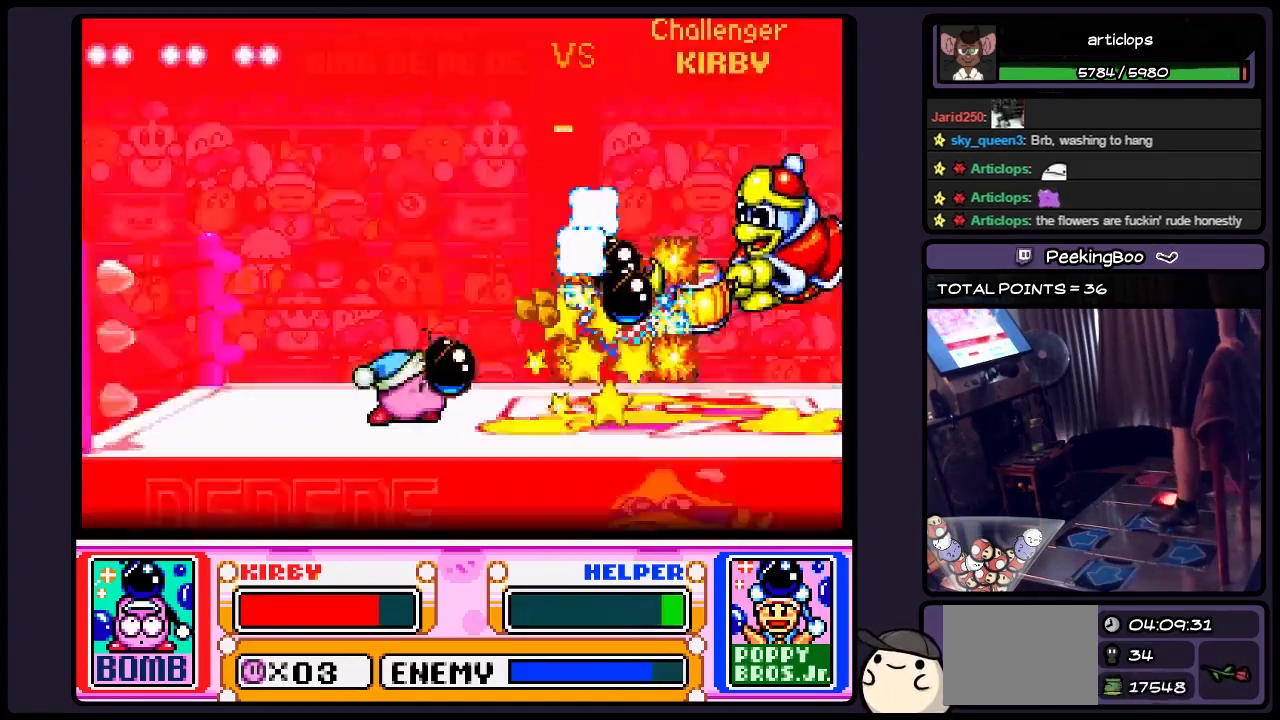
{"buttons": ["Y"], "events": [[400, "Y", "up"], [483, "Y", "down"]]}
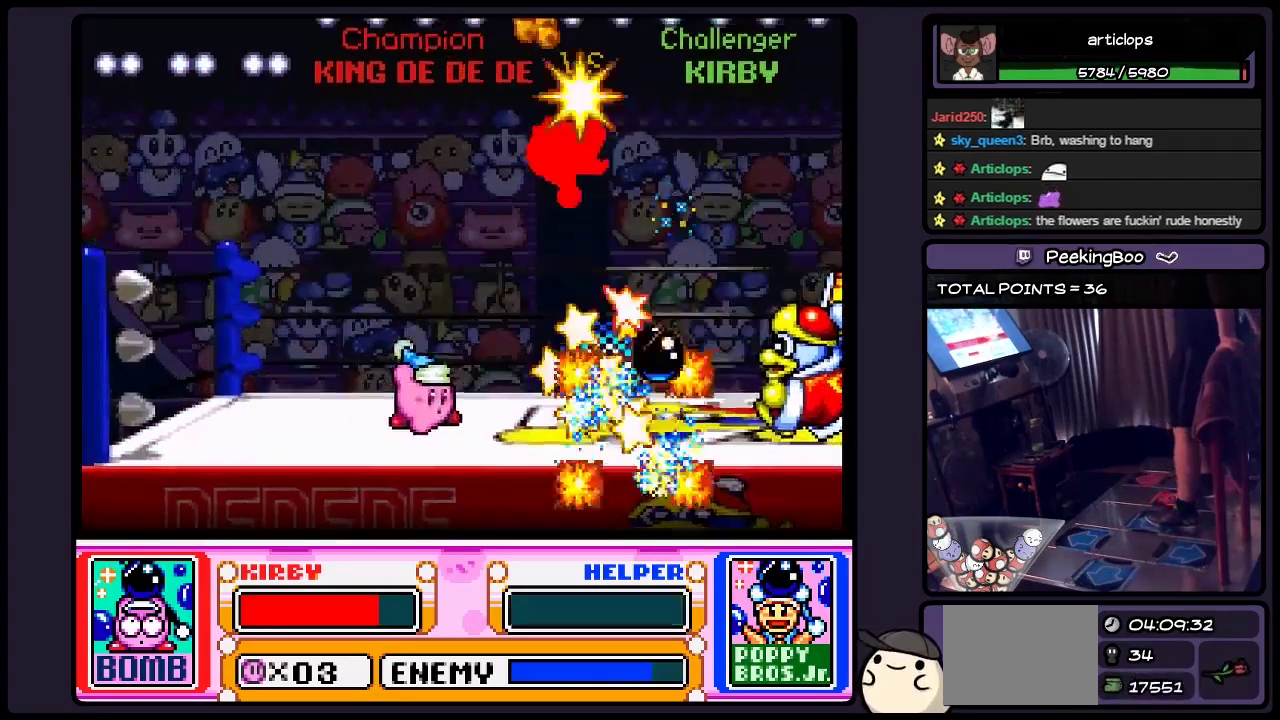
{"buttons": ["Y"], "events": [[150, "Y", "up"], [233, "Y", "down"]]}
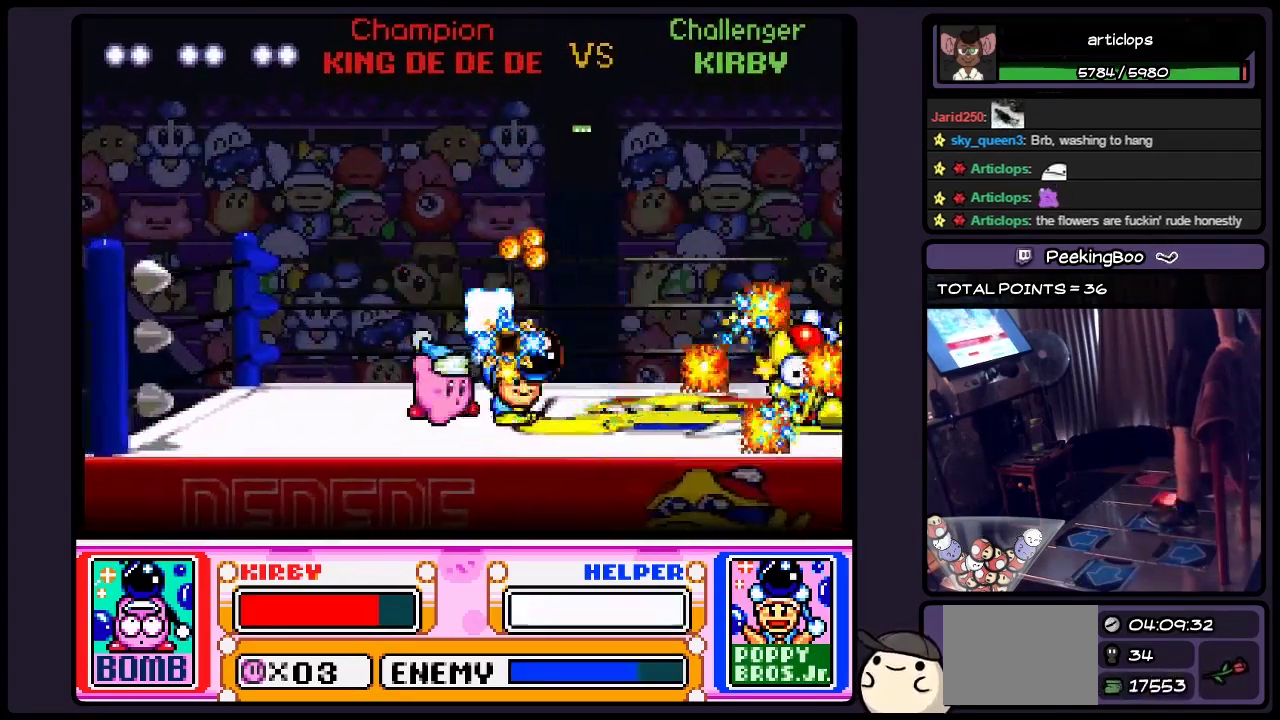
{"buttons": ["Y"], "events": [[67, "Y", "up"], [150, "Y", "down"], [233, "Y", "up"], [367, "Y", "down"]]}
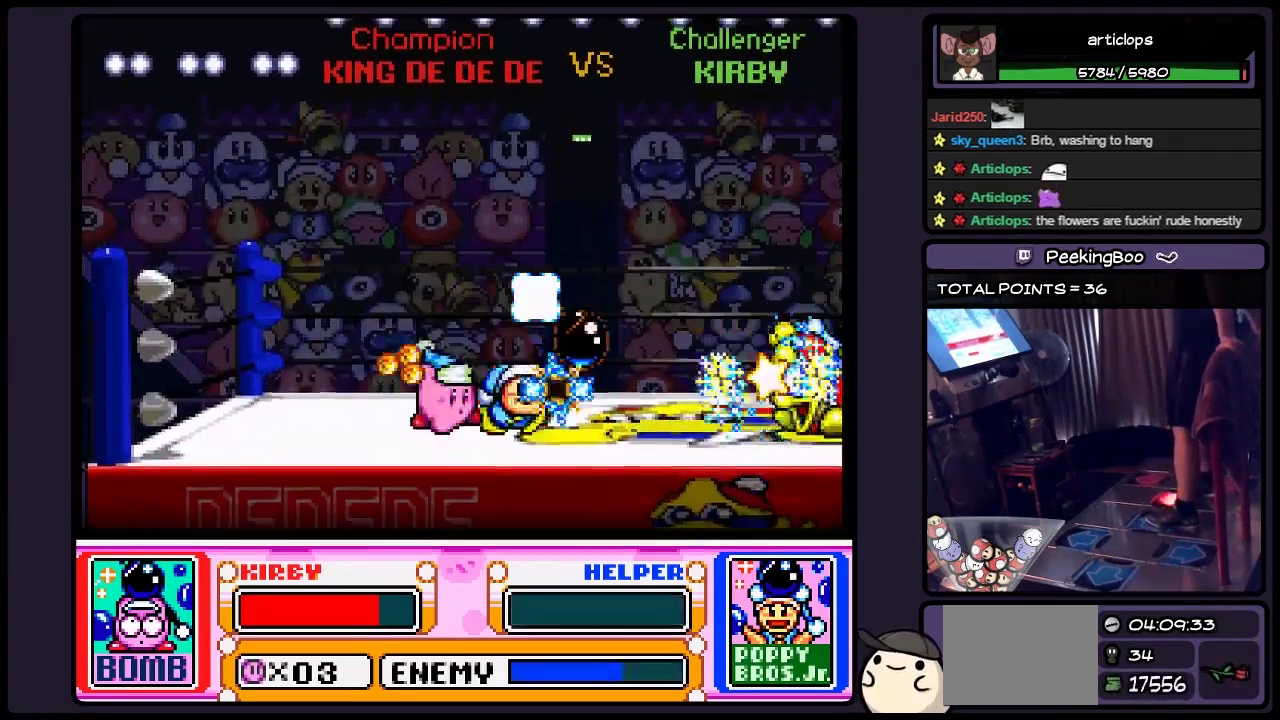
{"buttons": ["Y"], "events": [[67, "Y", "up"], [150, "Y", "down"], [400, "Y", "up"], [483, "Y", "down"]]}
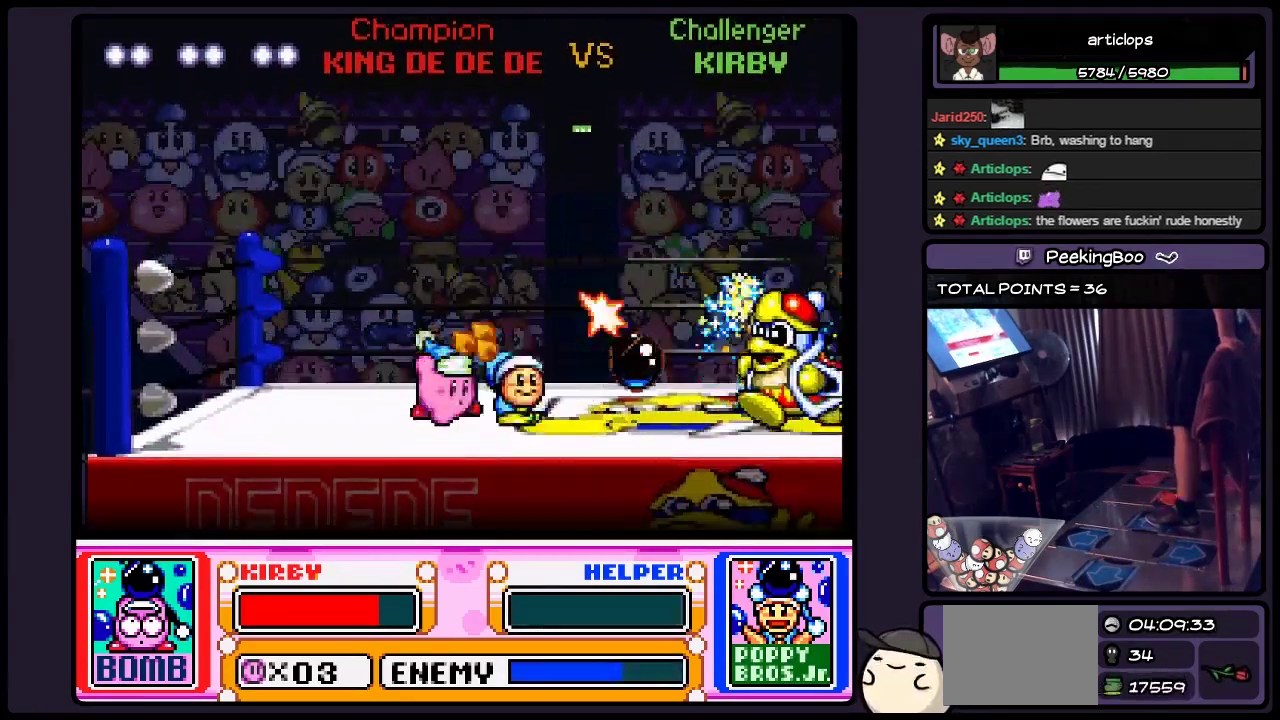
{"buttons": [], "events": [[150, "Y", "up"], [367, "Y", "down"], [450, "Y", "up"]]}
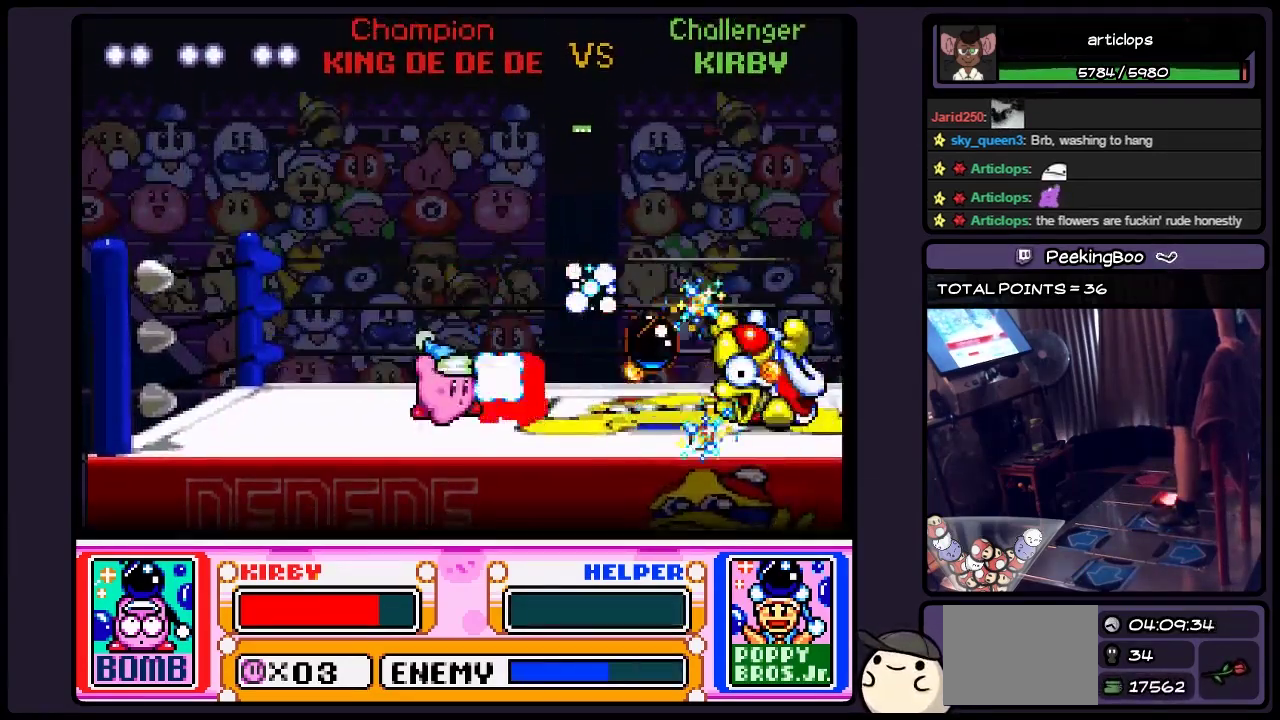
{"buttons": ["Y"], "events": [[67, "Y", "down"], [283, "Y", "up"], [450, "Y", "down"]]}
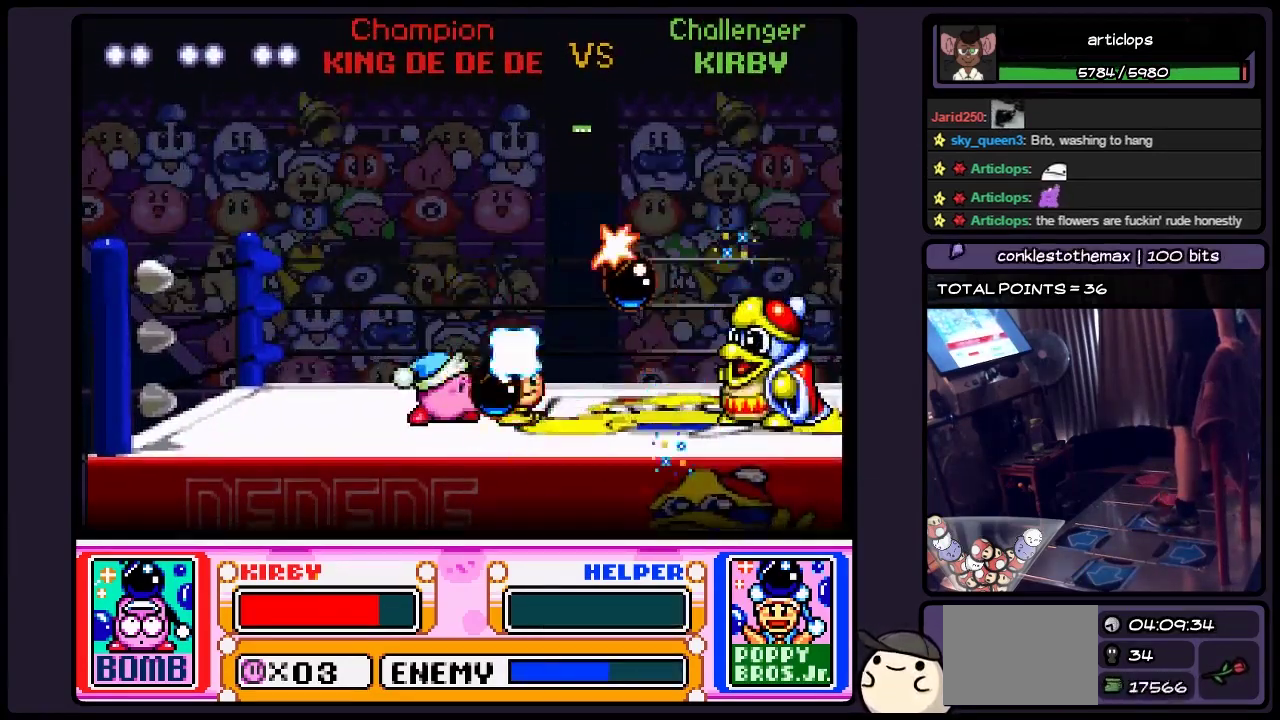
{"buttons": [], "events": [[67, "Y", "up"], [150, "Y", "down"], [400, "Y", "up"]]}
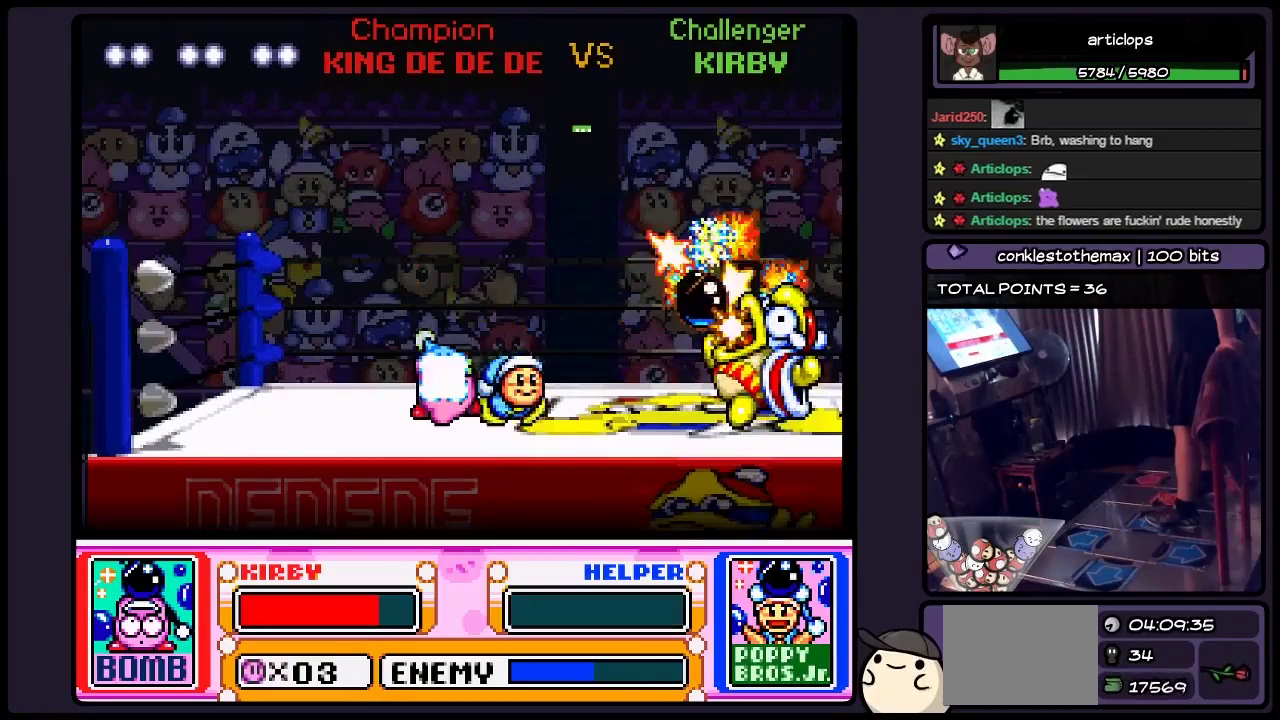
{"buttons": [], "events": [[67, "Y", "down"], [483, "Y", "up"]]}
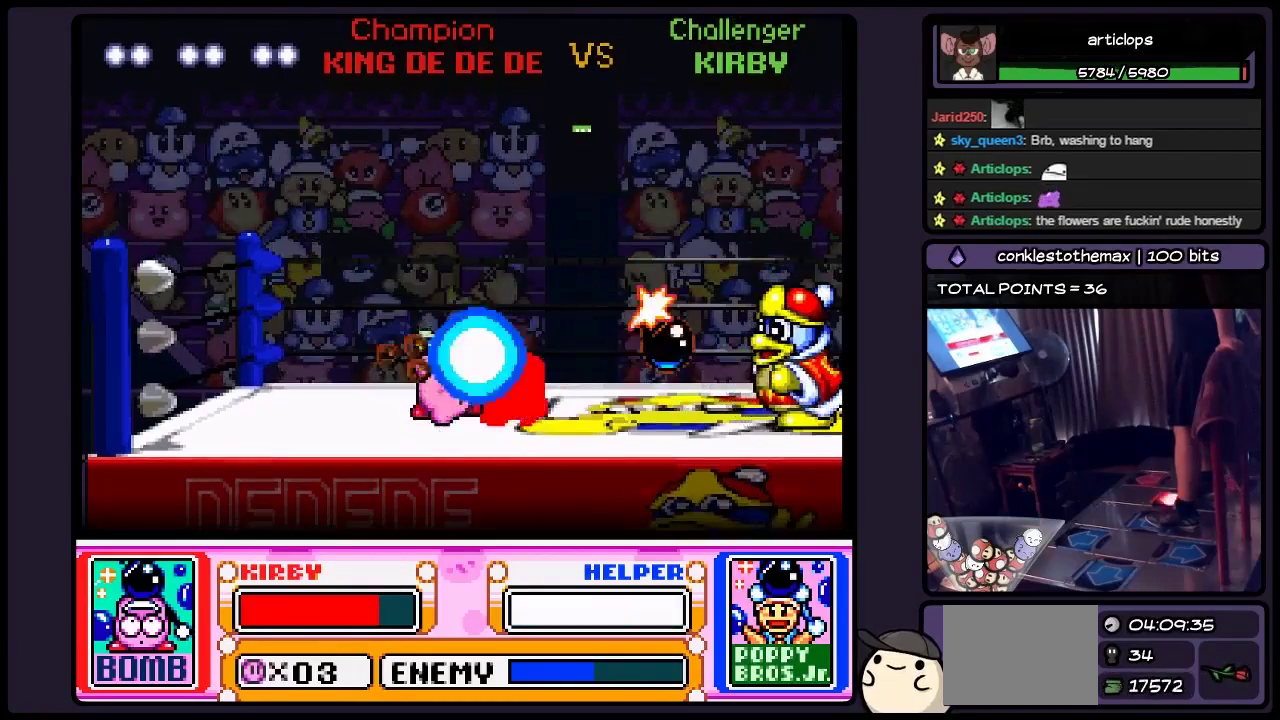
{"buttons": ["Y"], "events": [[67, "Y", "down"], [400, "Y", "up"], [483, "Y", "down"]]}
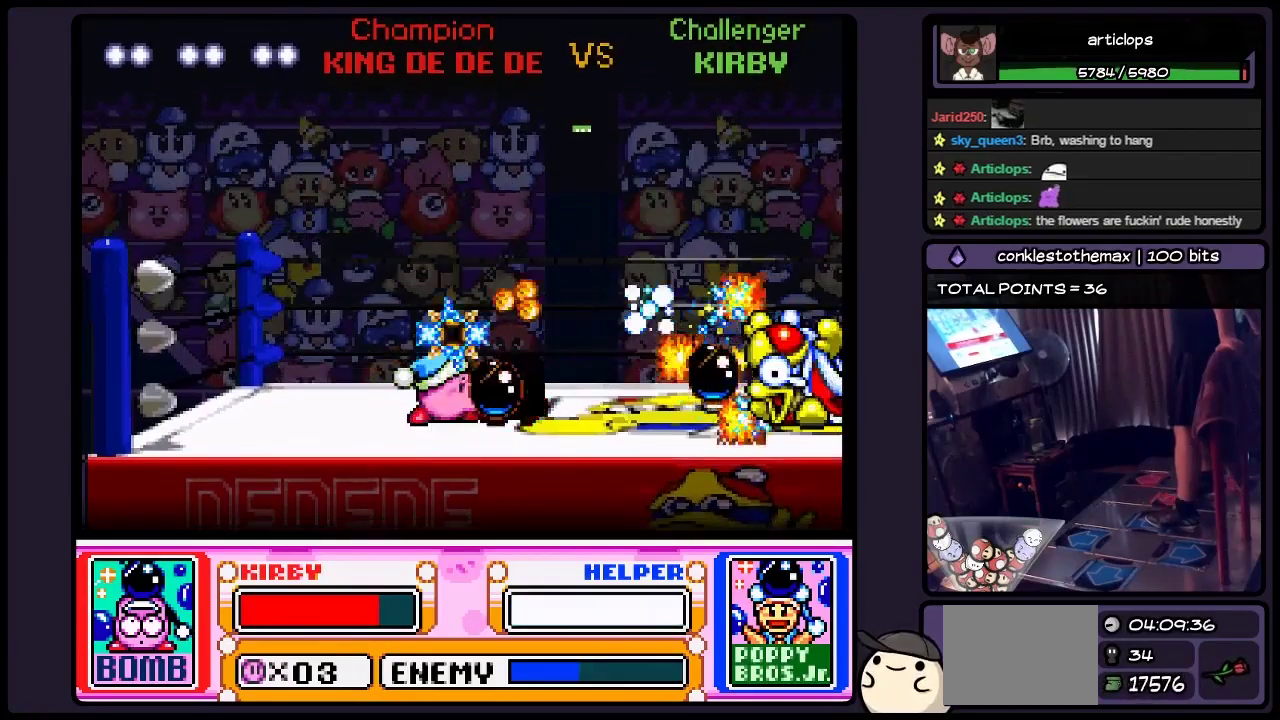
{"buttons": ["Y"], "events": [[200, "Y", "up"], [283, "Y", "down"], [367, "Y", "up"], [483, "Y", "down"]]}
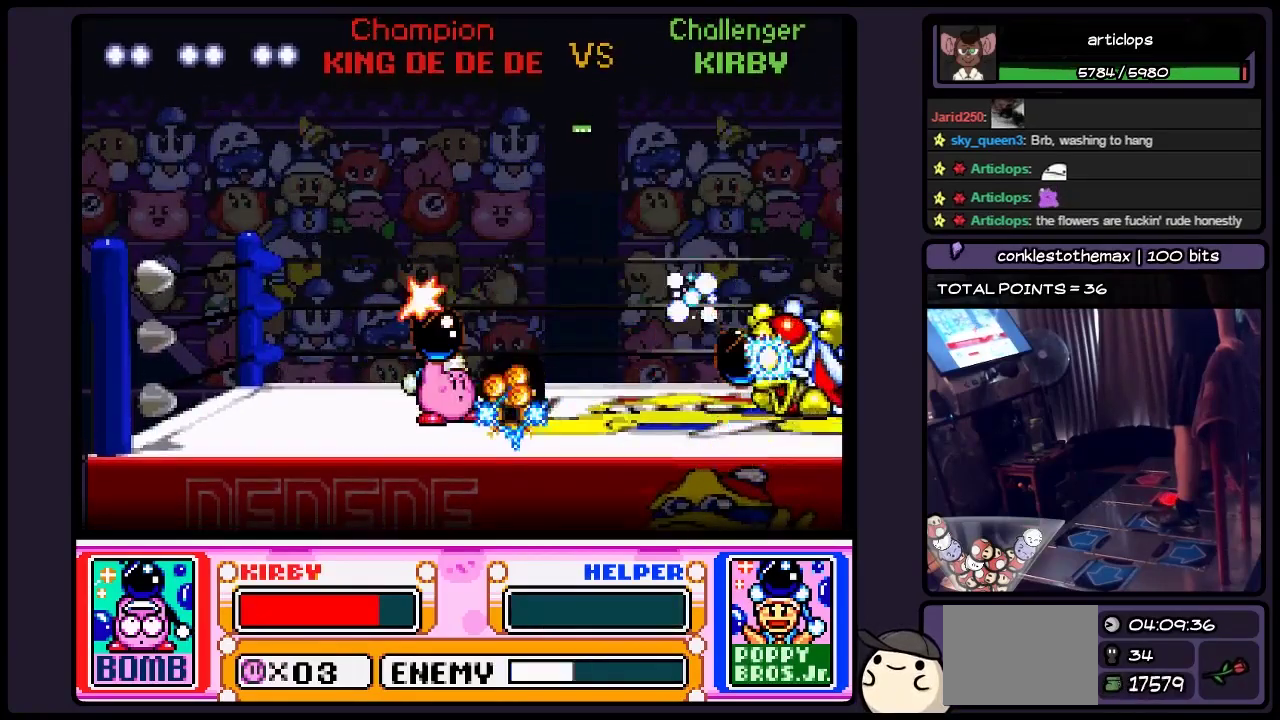
{"buttons": [], "events": [[200, "Y", "up"], [367, "Y", "down"], [450, "Y", "up"]]}
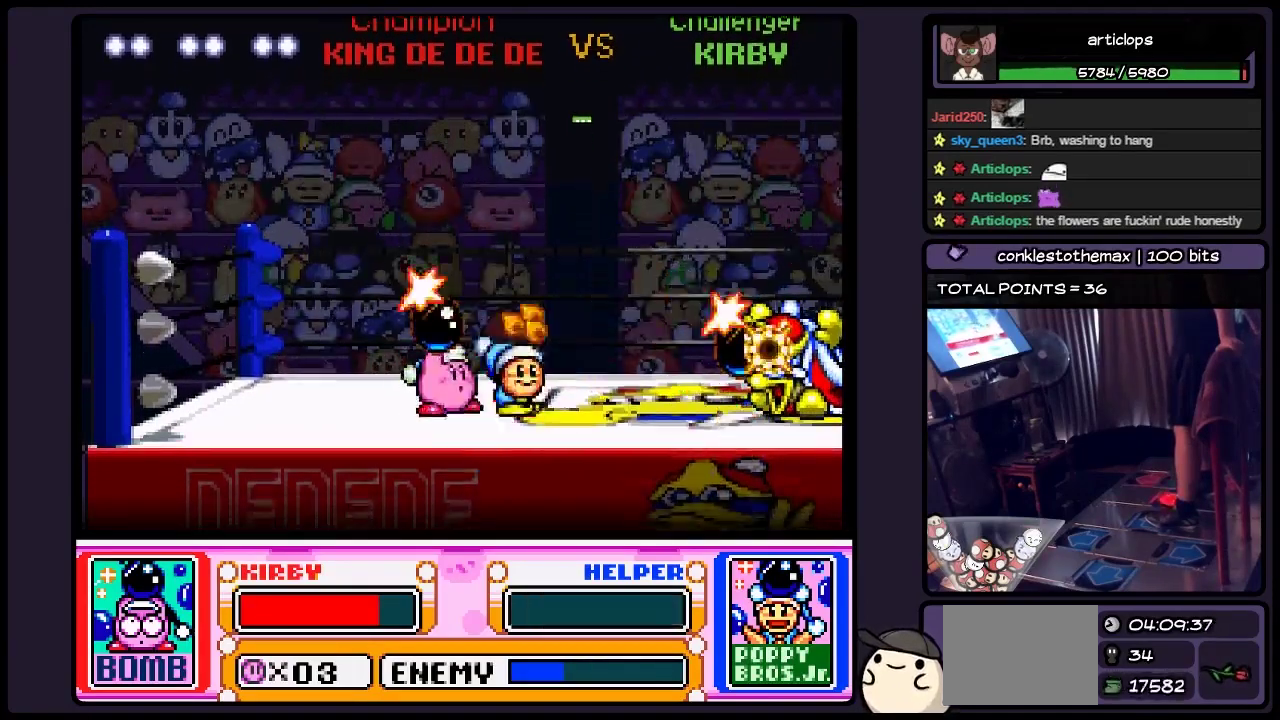
{"buttons": [], "events": [[67, "Y", "down"], [233, "Y", "up"], [367, "Y", "down"], [483, "Y", "up"]]}
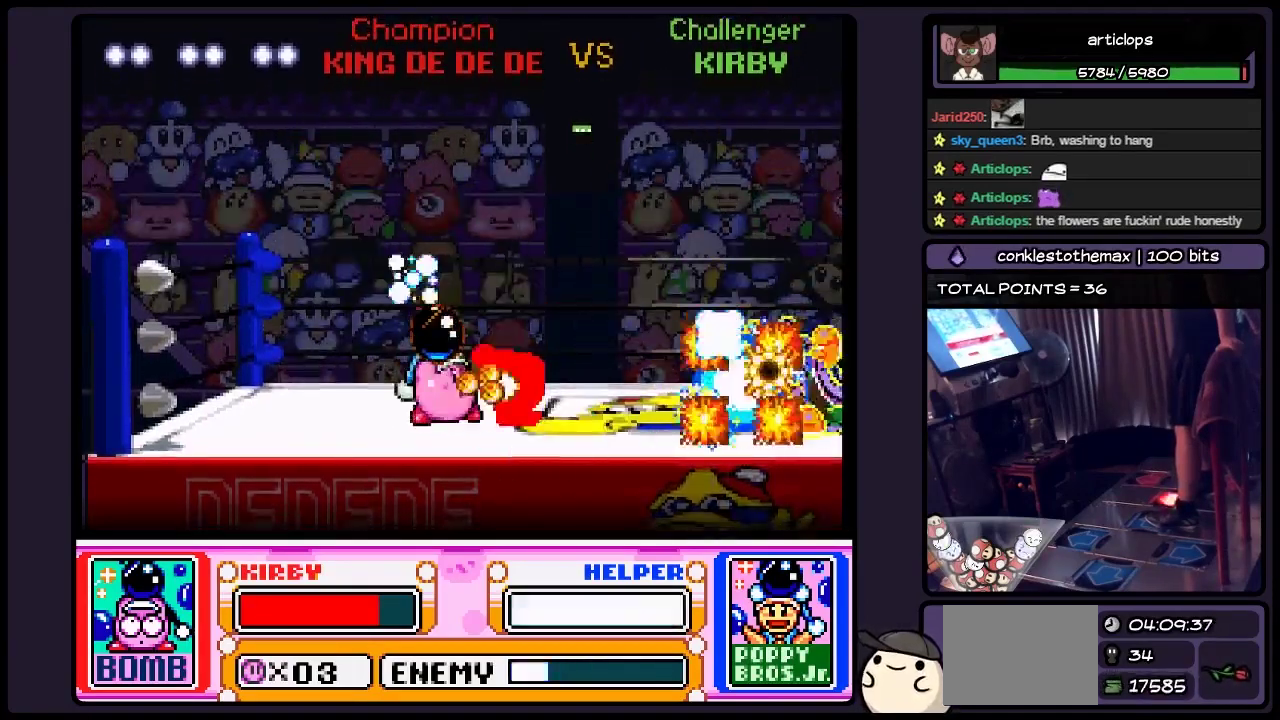
{"buttons": [], "events": [[150, "Y", "down"], [233, "Y", "up"]]}
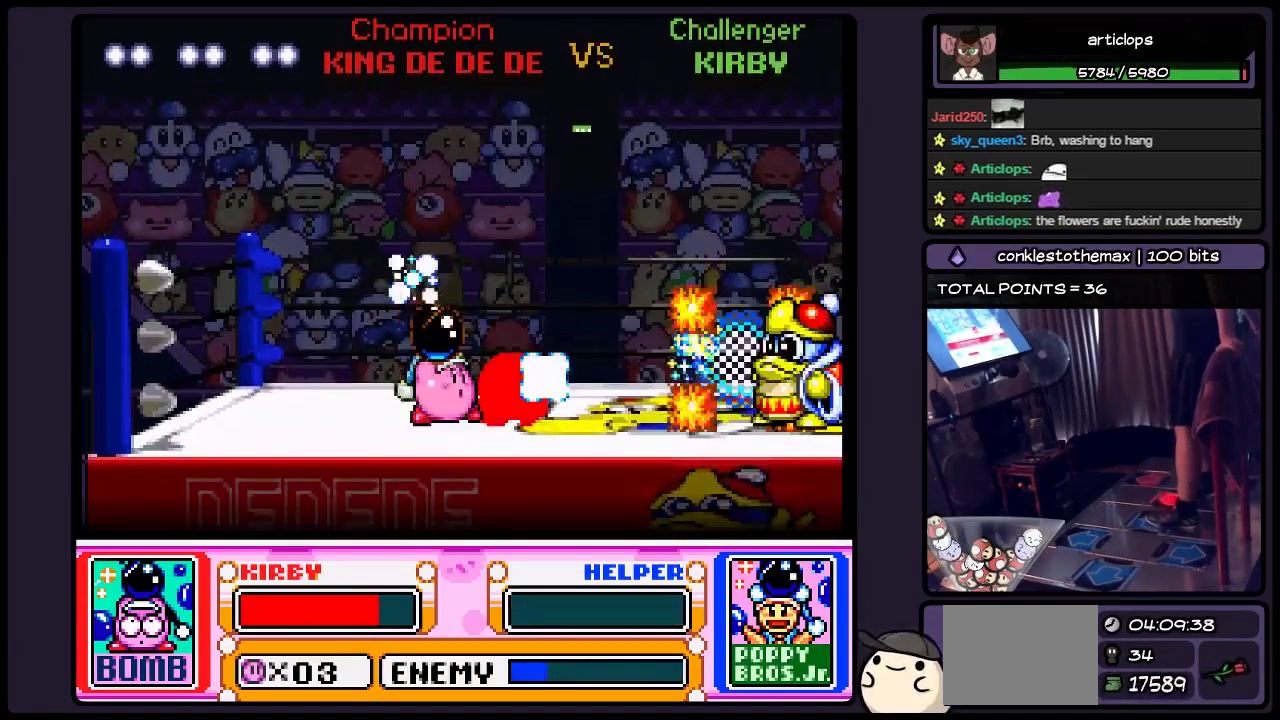
{"buttons": [], "events": [[67, "Y", "down"], [483, "Y", "up"]]}
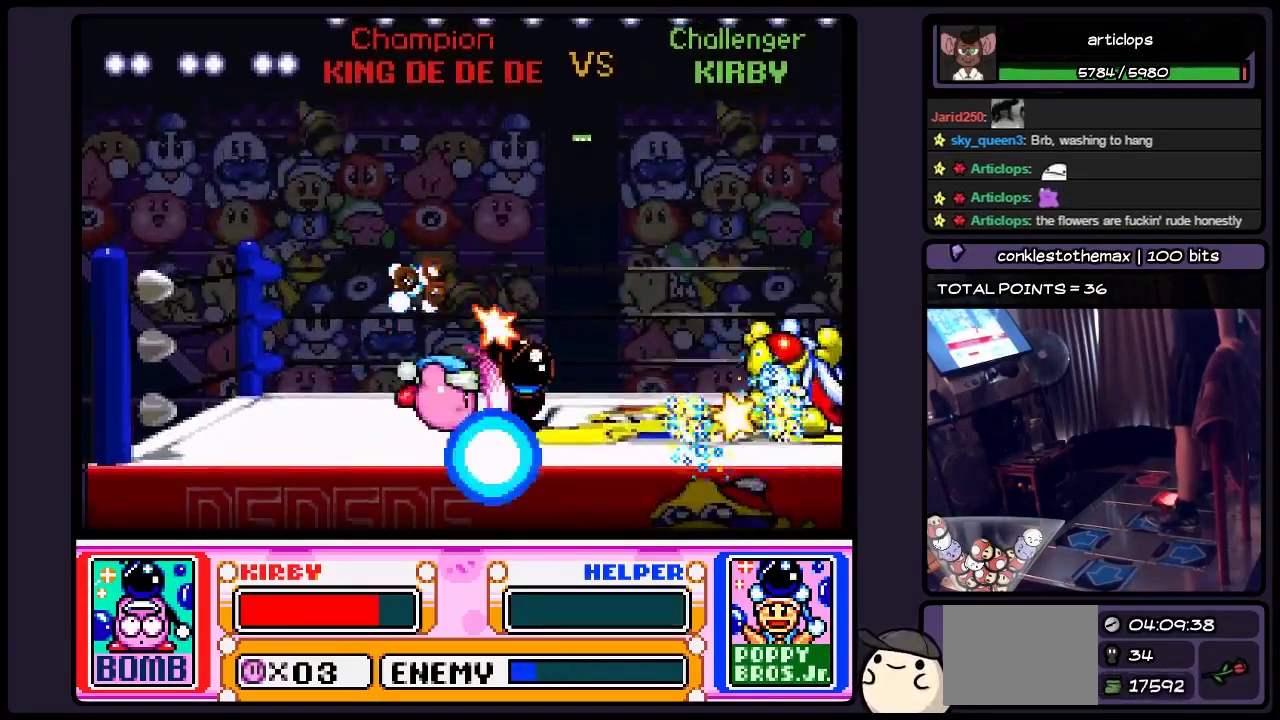
{"buttons": ["Y"], "events": [[67, "Y", "down"], [200, "Y", "up"], [367, "Y", "down"]]}
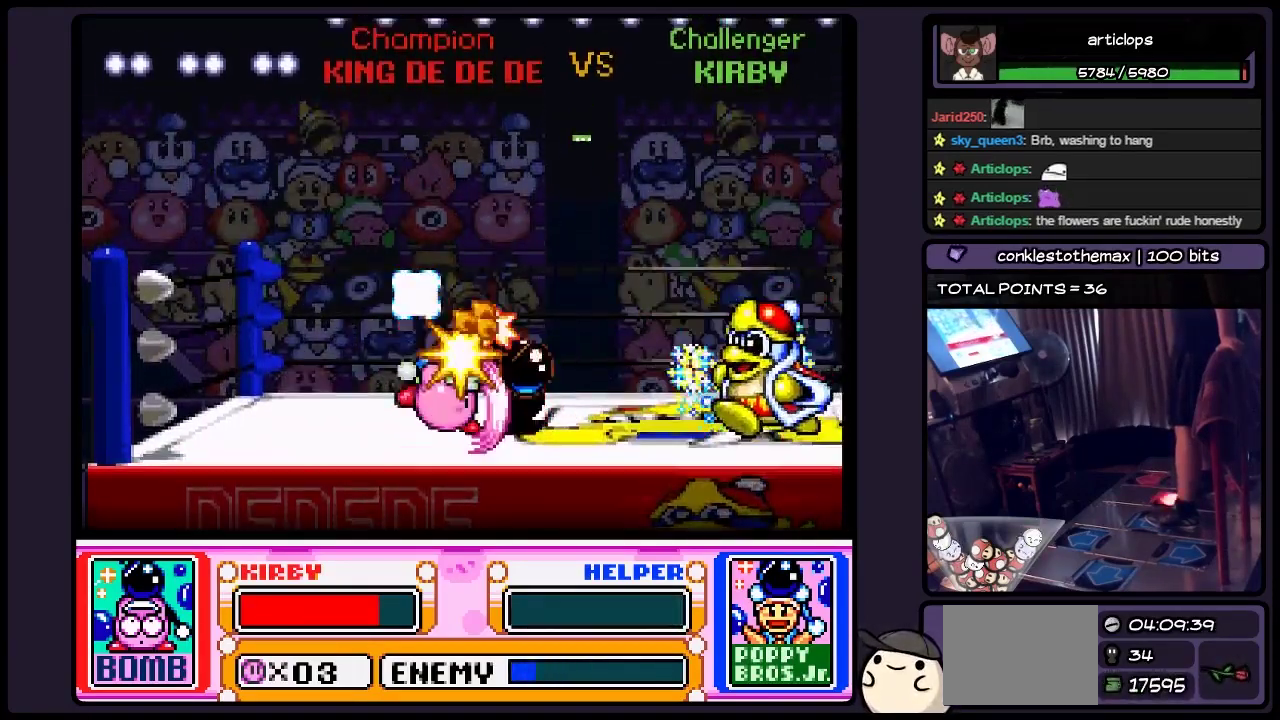
{"buttons": ["Y"], "events": [[317, "Y", "up"], [483, "Y", "down"]]}
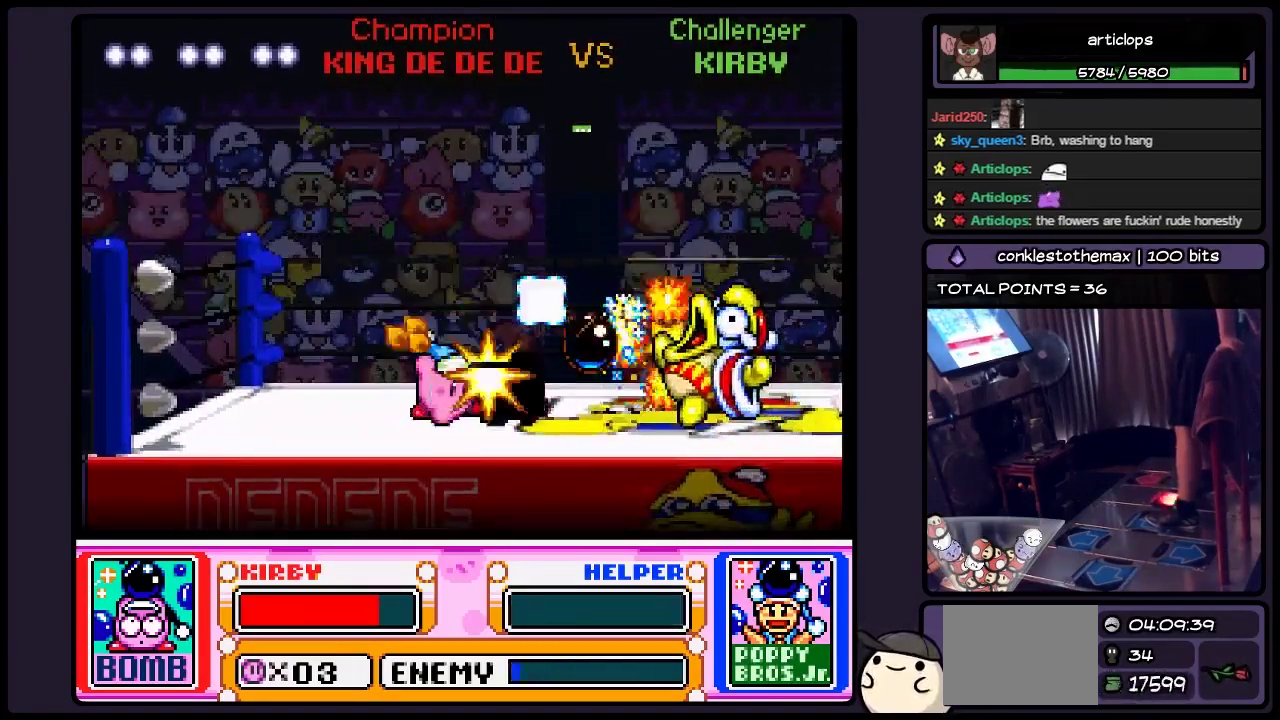
{"buttons": [], "events": [[67, "Y", "up"], [150, "Y", "down"], [400, "Y", "up"]]}